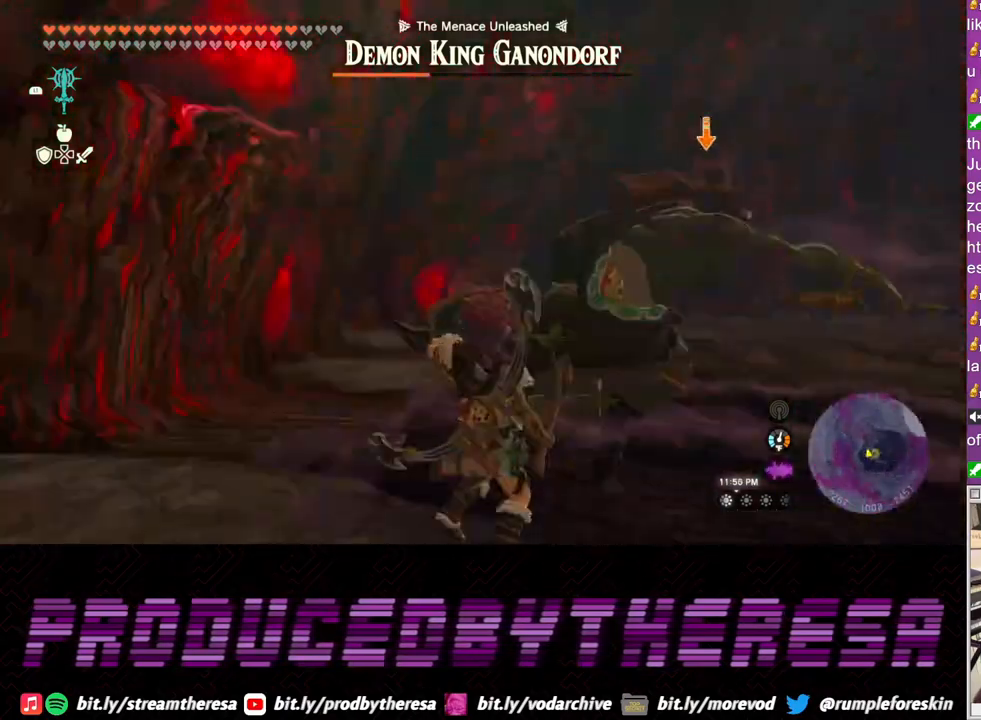
Gameplay with a controller (PlayStation layout); each line is a JSON object with the inputs held at the frame after it. "events" lists button and stick changes between this image and that frame as [ms after this image, input, new state], when the widget could be followed in between. Not read: R3.
{"buttons": ["SQUARE", "L2"], "left_stick": "left", "right_stick": "center", "events": [[67, "TRIANGLE", "down"], [117, "TRIANGLE", "up"], [500, "SQUARE", "down"]]}
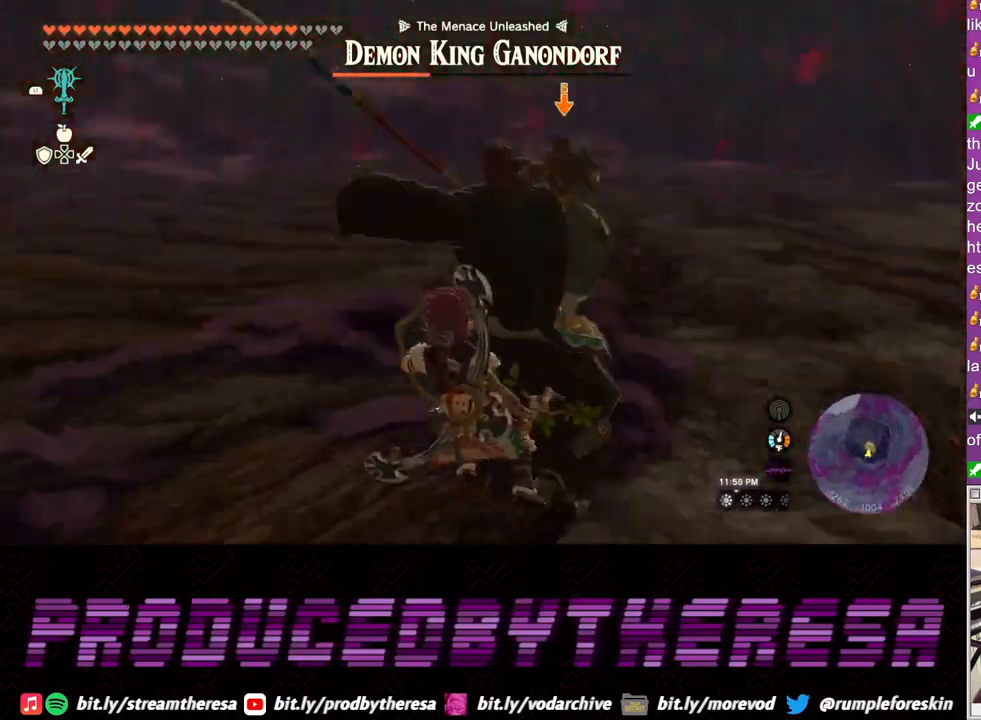
{"buttons": ["L2"], "left_stick": "up-left", "right_stick": "center", "events": [[17, "left_stick", "up-left"], [83, "SQUARE", "up"], [200, "SQUARE", "down"], [267, "SQUARE", "up"]]}
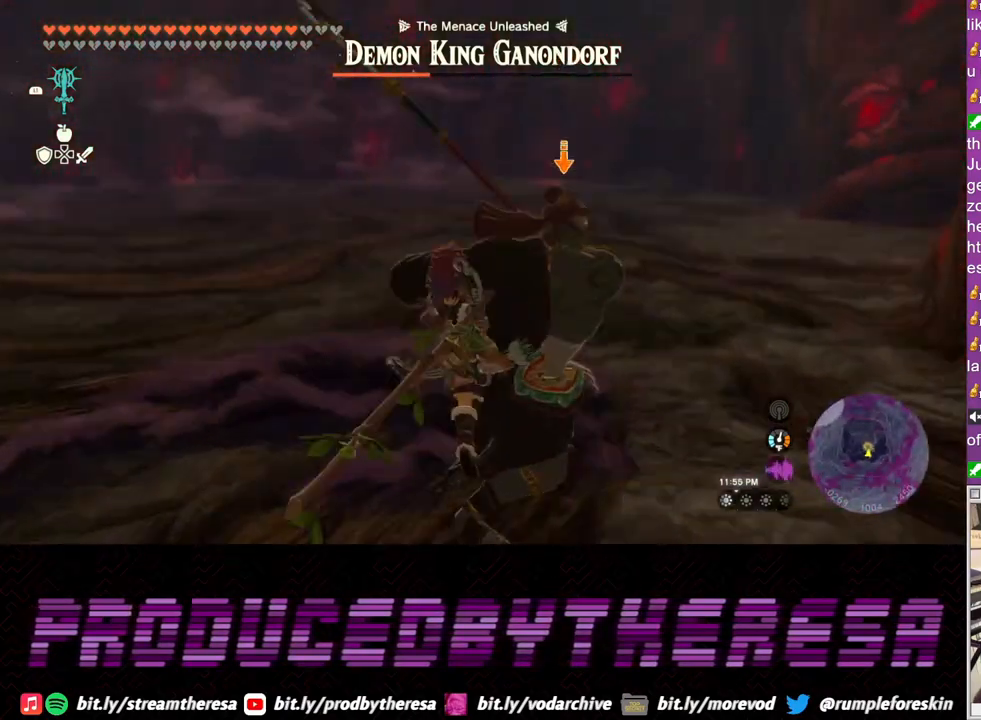
{"buttons": ["L2"], "left_stick": "left", "right_stick": "center", "events": [[33, "left_stick", "left"], [100, "TRIANGLE", "down"], [183, "TRIANGLE", "up"], [233, "TRIANGLE", "down"], [317, "TRIANGLE", "up"]]}
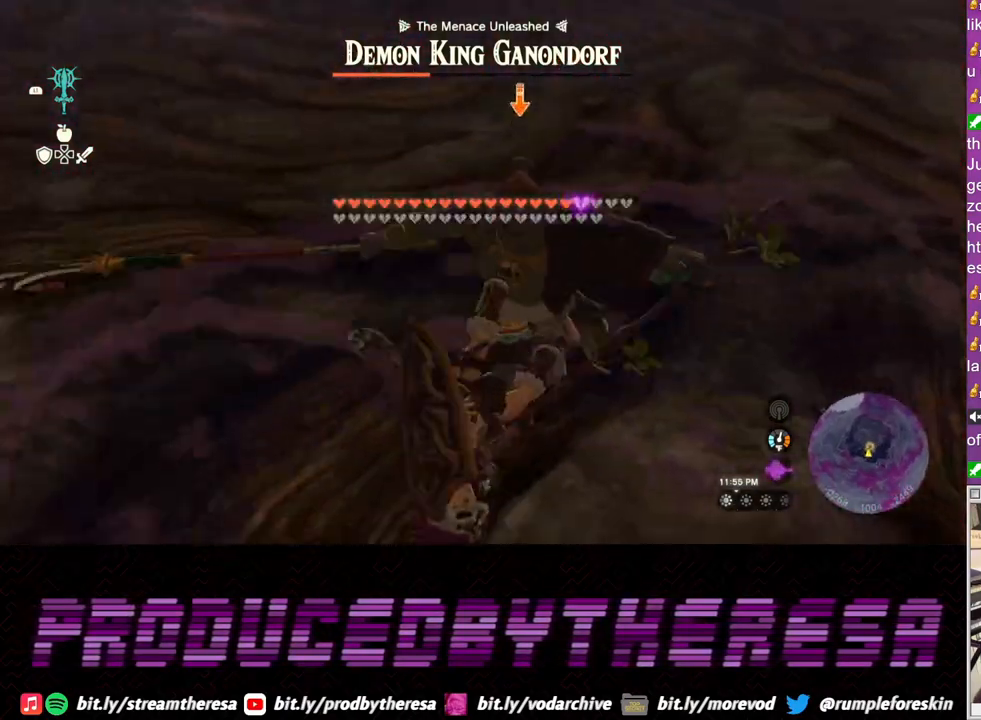
{"buttons": [], "left_stick": "up", "right_stick": "center", "events": [[83, "TRIANGLE", "down"], [117, "left_stick", "up"], [167, "TRIANGLE", "up"], [300, "left_stick", "center"], [317, "L2", "up"], [467, "left_stick", "up"]]}
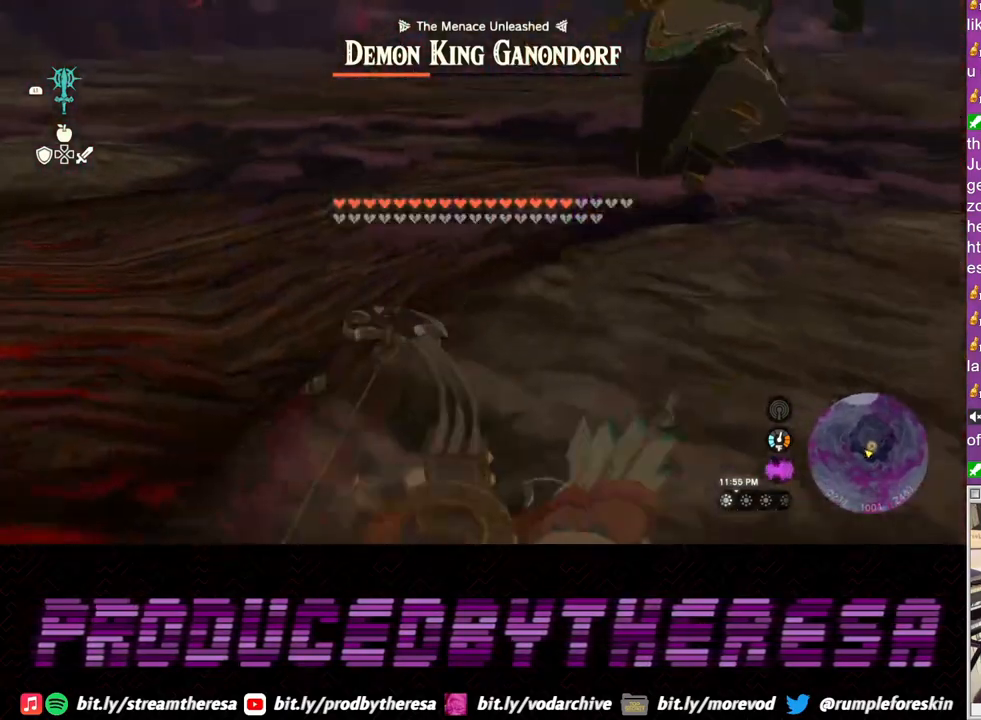
{"buttons": [], "left_stick": "up", "right_stick": "center", "events": []}
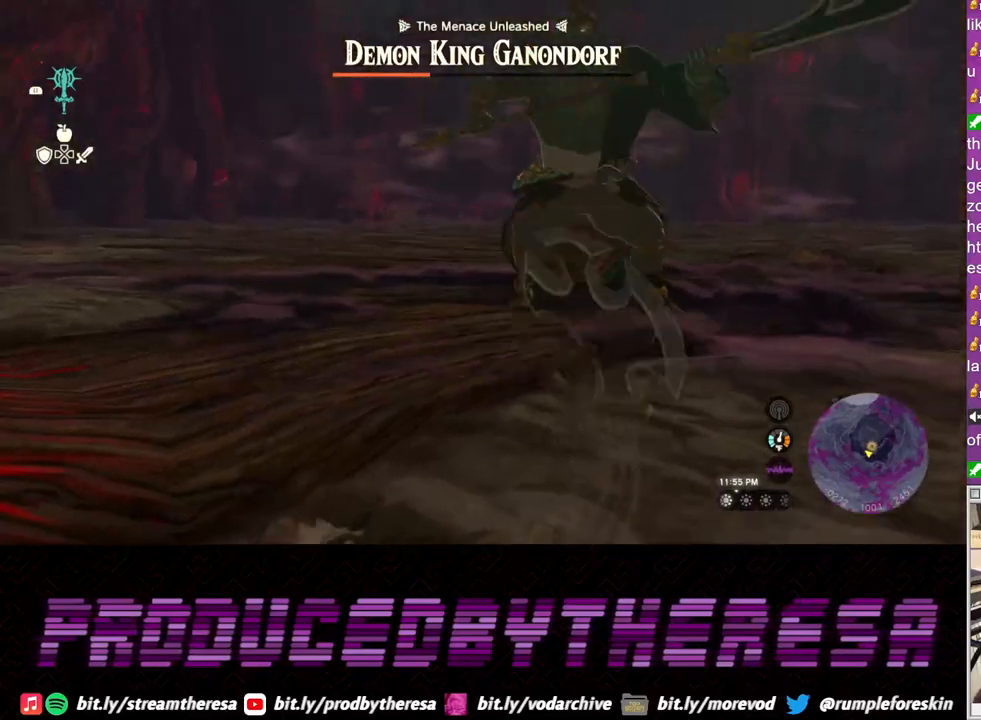
{"buttons": [], "left_stick": "up-right", "right_stick": "center", "events": [[367, "left_stick", "up-right"]]}
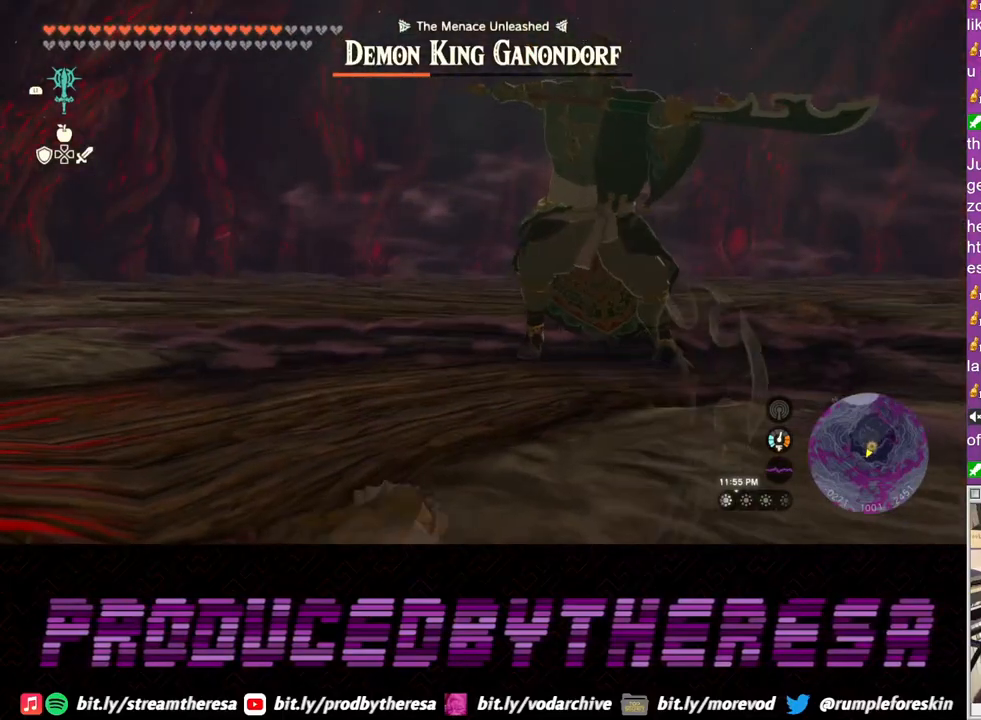
{"buttons": ["L2"], "left_stick": "up", "right_stick": "center", "events": [[83, "left_stick", "up"], [250, "L2", "down"]]}
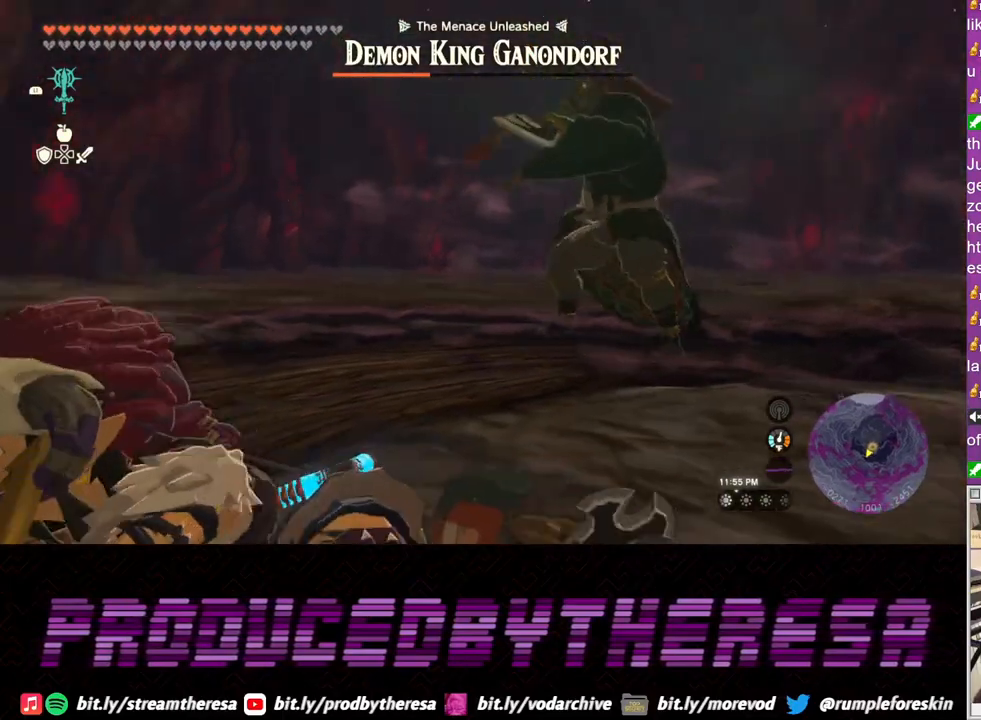
{"buttons": ["L2"], "left_stick": "up-right", "right_stick": "center", "events": [[217, "left_stick", "up-right"]]}
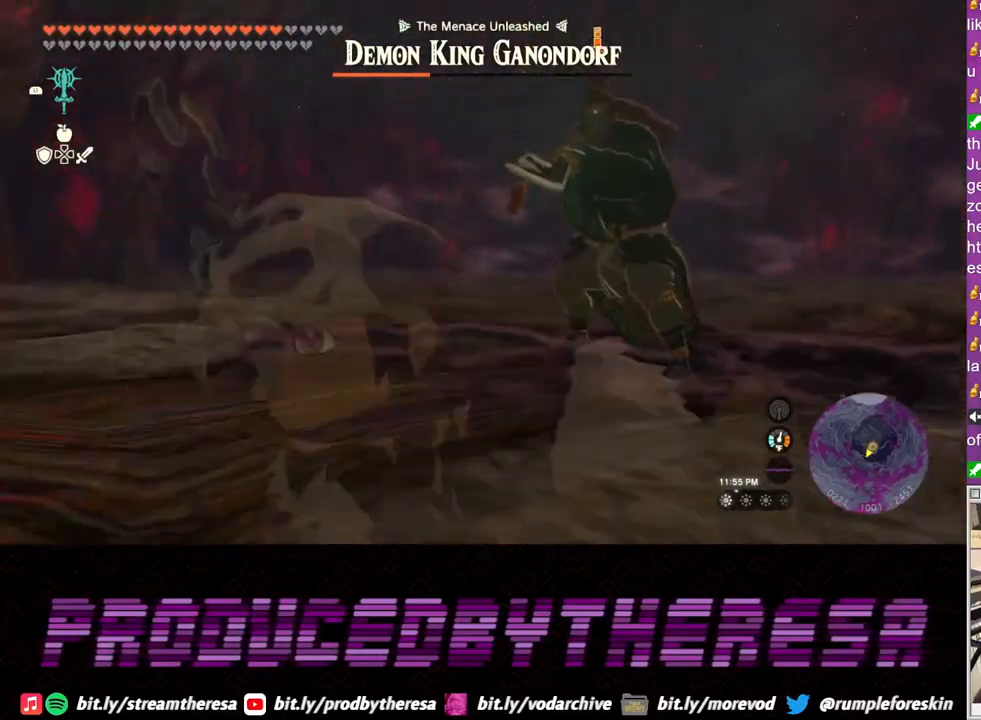
{"buttons": ["L2"], "left_stick": "right", "right_stick": "center", "events": [[500, "left_stick", "right"]]}
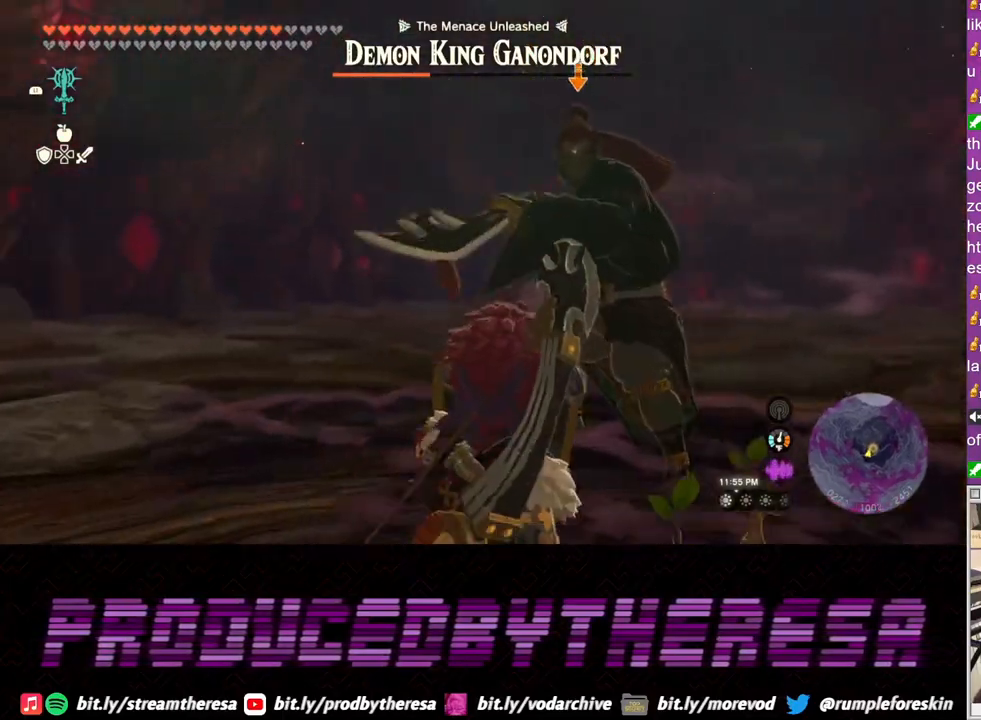
{"buttons": ["L2"], "left_stick": "right", "right_stick": "center", "events": [[433, "SQUARE", "down"], [483, "SQUARE", "up"]]}
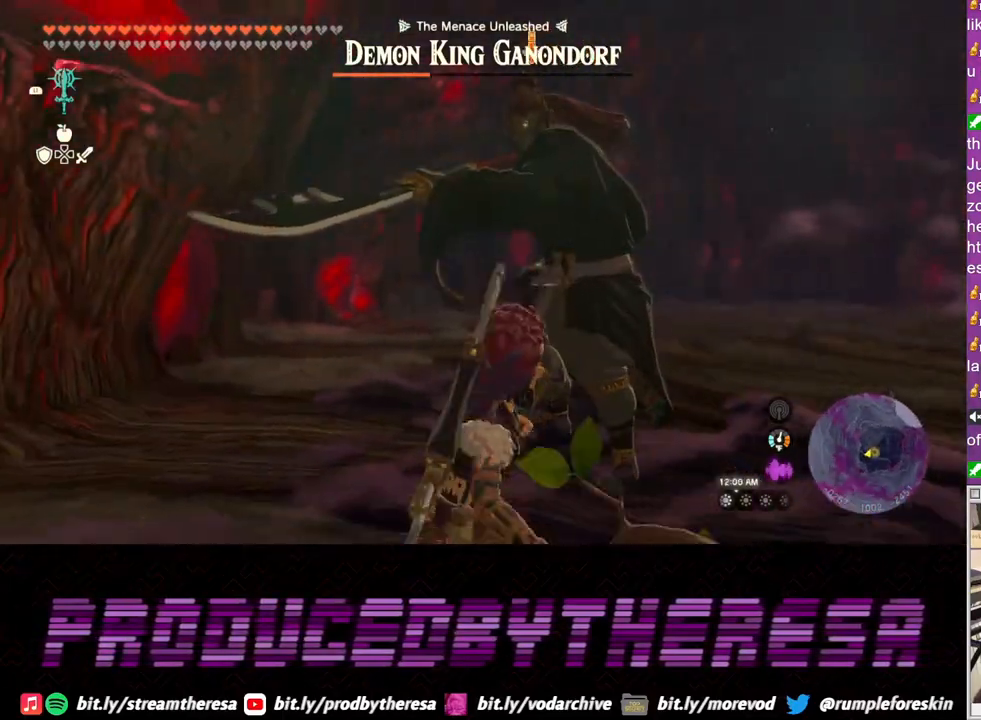
{"buttons": ["L2"], "left_stick": "right", "right_stick": "center", "events": [[183, "left_stick", "up-right"], [400, "left_stick", "right"]]}
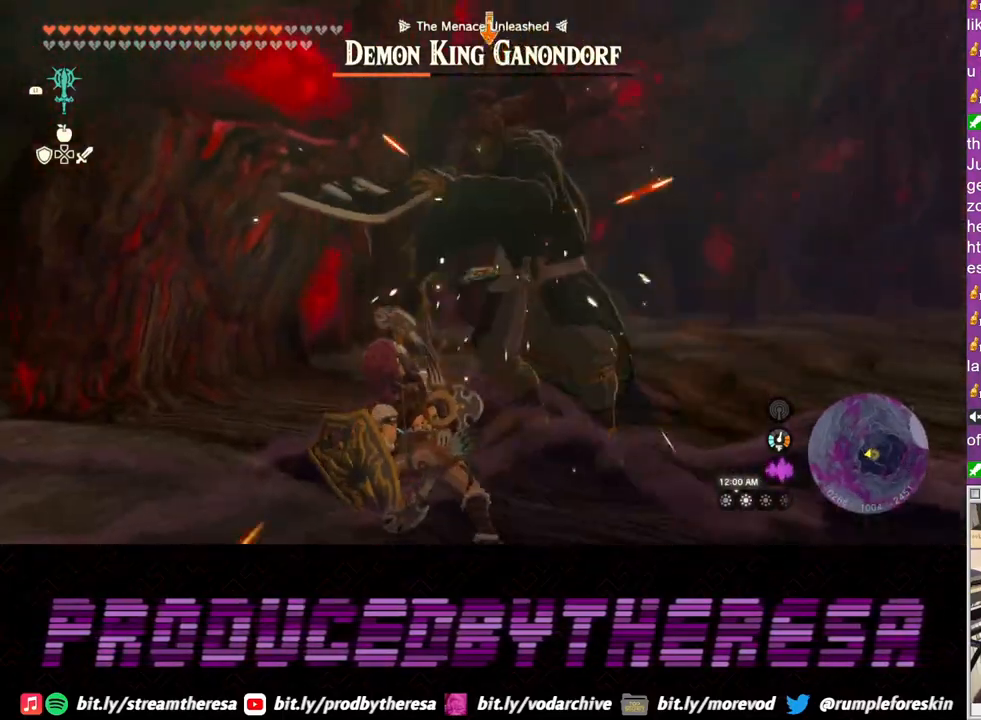
{"buttons": ["L2"], "left_stick": "right", "right_stick": "center", "events": []}
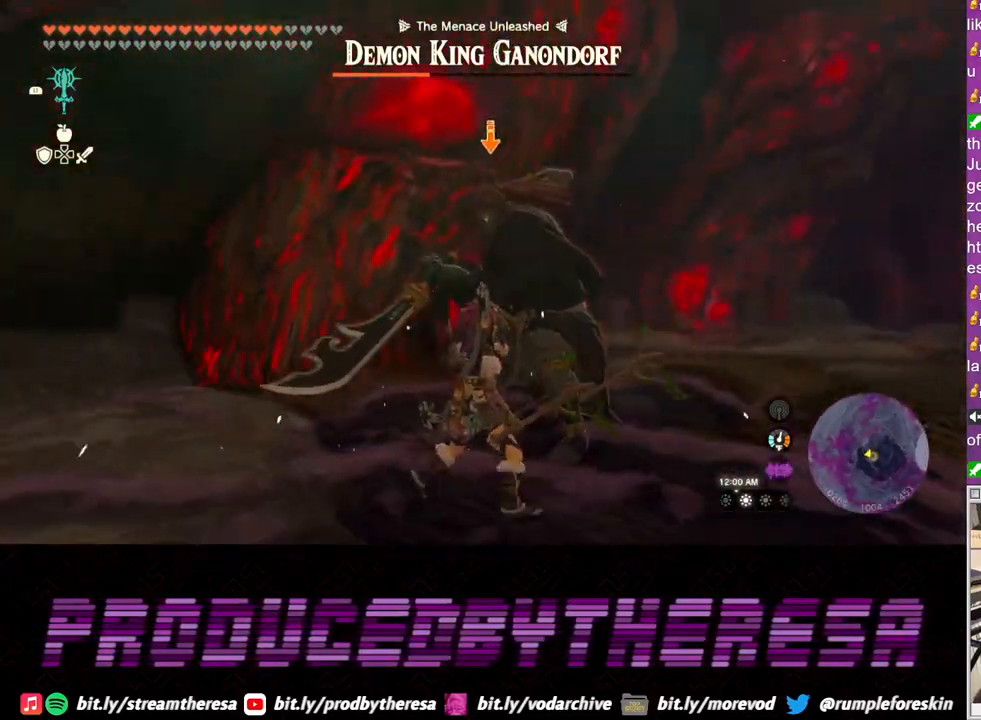
{"buttons": ["L2"], "left_stick": "right", "right_stick": "center", "events": [[233, "TRIANGLE", "down"], [317, "TRIANGLE", "up"]]}
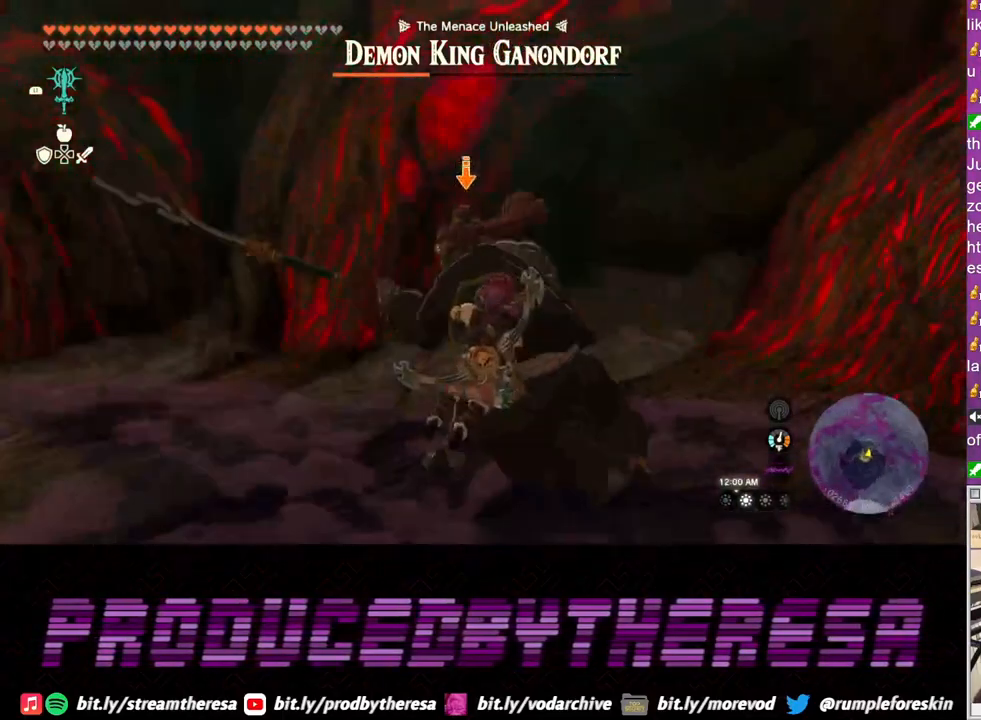
{"buttons": ["L2"], "left_stick": "up-right", "right_stick": "center", "events": [[117, "left_stick", "up-right"], [183, "SQUARE", "down"], [267, "SQUARE", "up"], [350, "SQUARE", "down"], [433, "SQUARE", "up"]]}
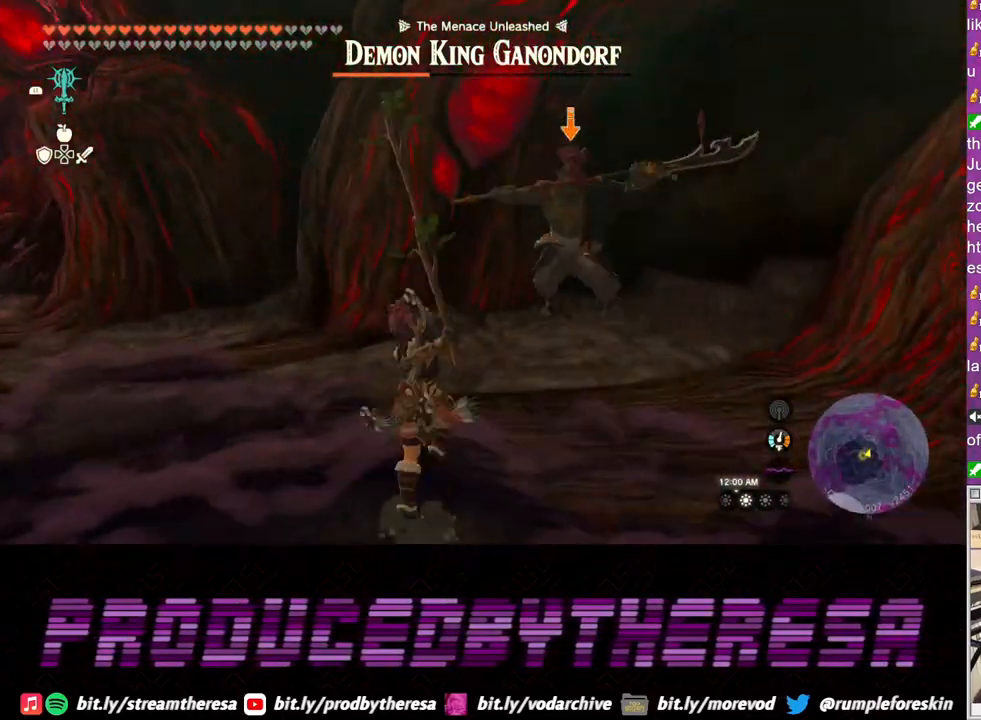
{"buttons": ["L2"], "left_stick": "up", "right_stick": "center", "events": [[217, "left_stick", "up"]]}
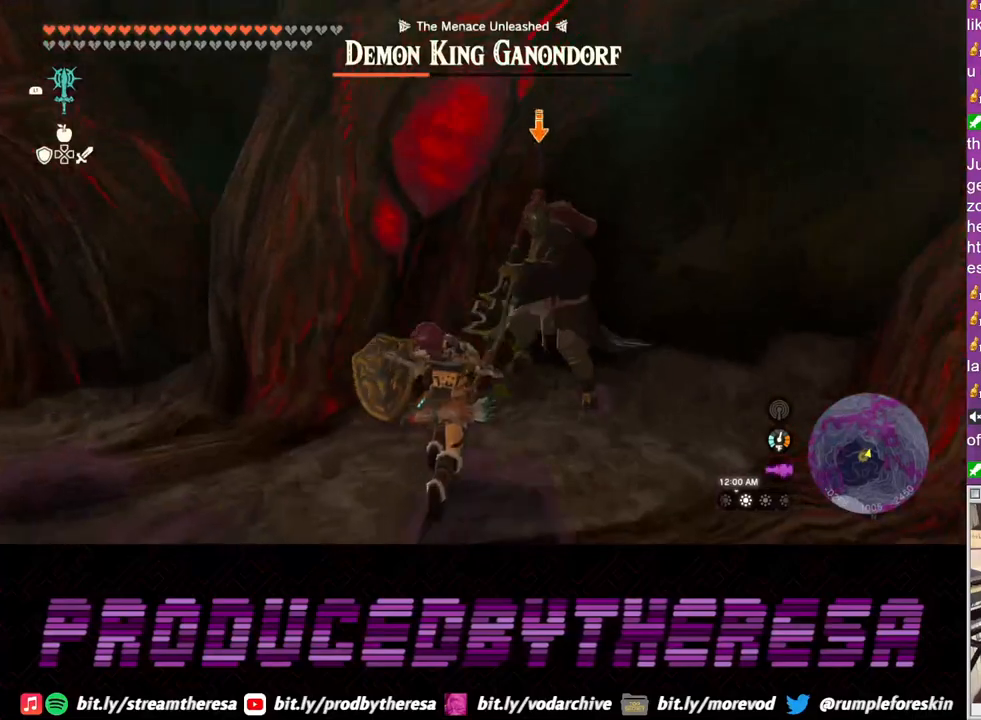
{"buttons": ["TRIANGLE", "L2"], "left_stick": "down", "right_stick": "center", "events": [[233, "left_stick", "left"], [383, "left_stick", "down"], [450, "TRIANGLE", "down"]]}
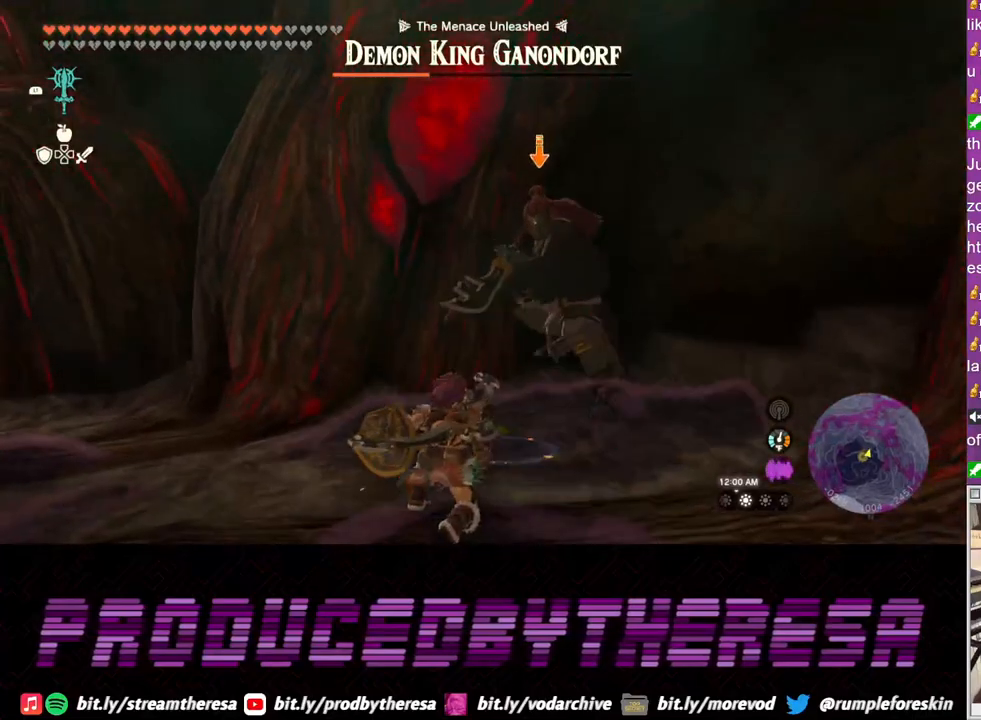
{"buttons": ["L2"], "left_stick": "down", "right_stick": "center", "events": [[17, "TRIANGLE", "up"]]}
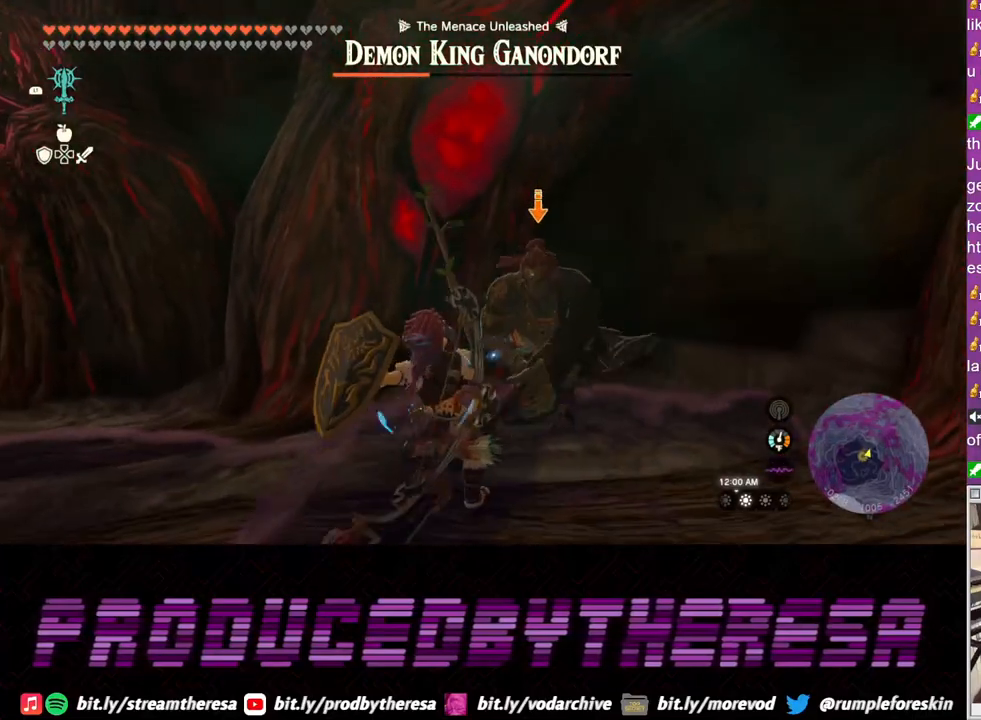
{"buttons": ["L2"], "left_stick": "down", "right_stick": "center", "events": [[17, "TRIANGLE", "down"], [100, "TRIANGLE", "up"]]}
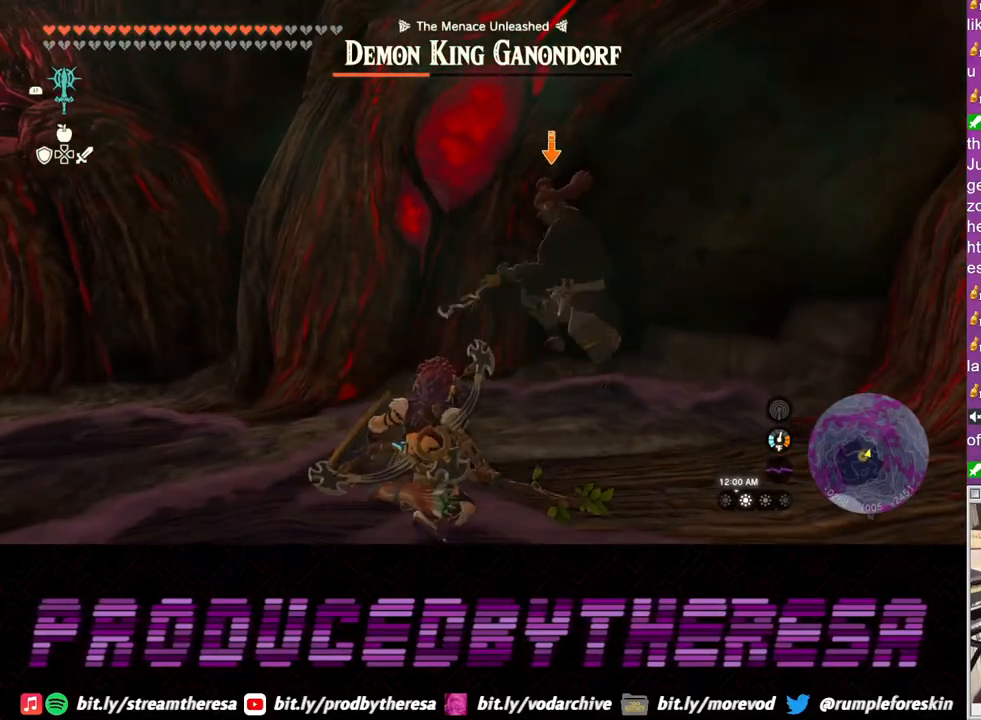
{"buttons": ["L2"], "left_stick": "down-left", "right_stick": "center", "events": [[300, "left_stick", "down-left"]]}
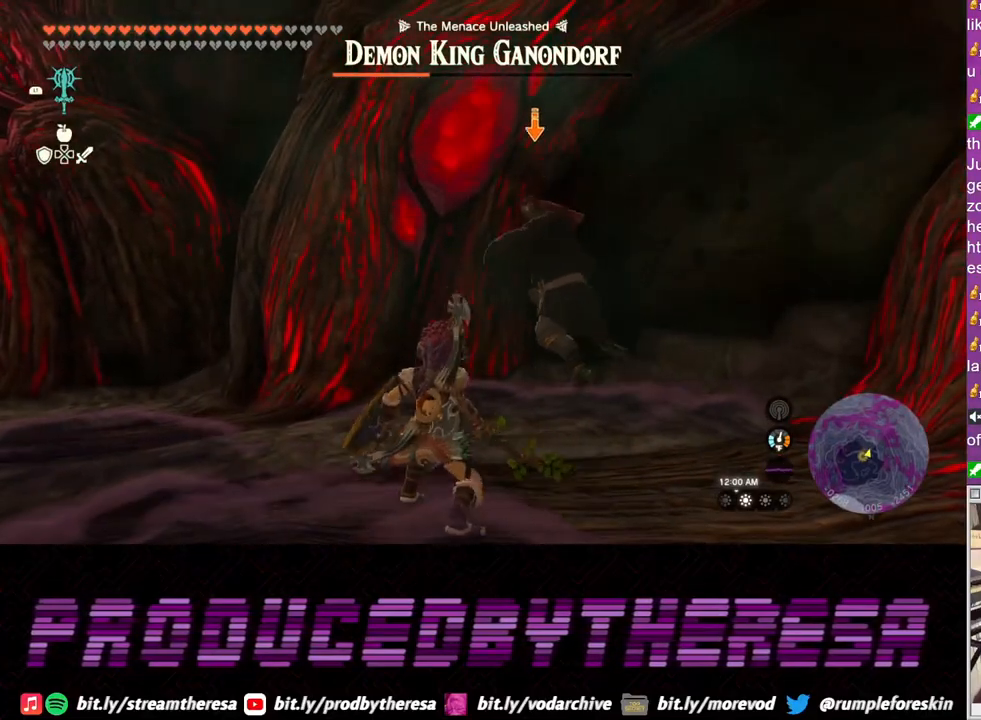
{"buttons": ["L2"], "left_stick": "down-left", "right_stick": "center", "events": [[383, "TRIANGLE", "down"], [467, "TRIANGLE", "up"]]}
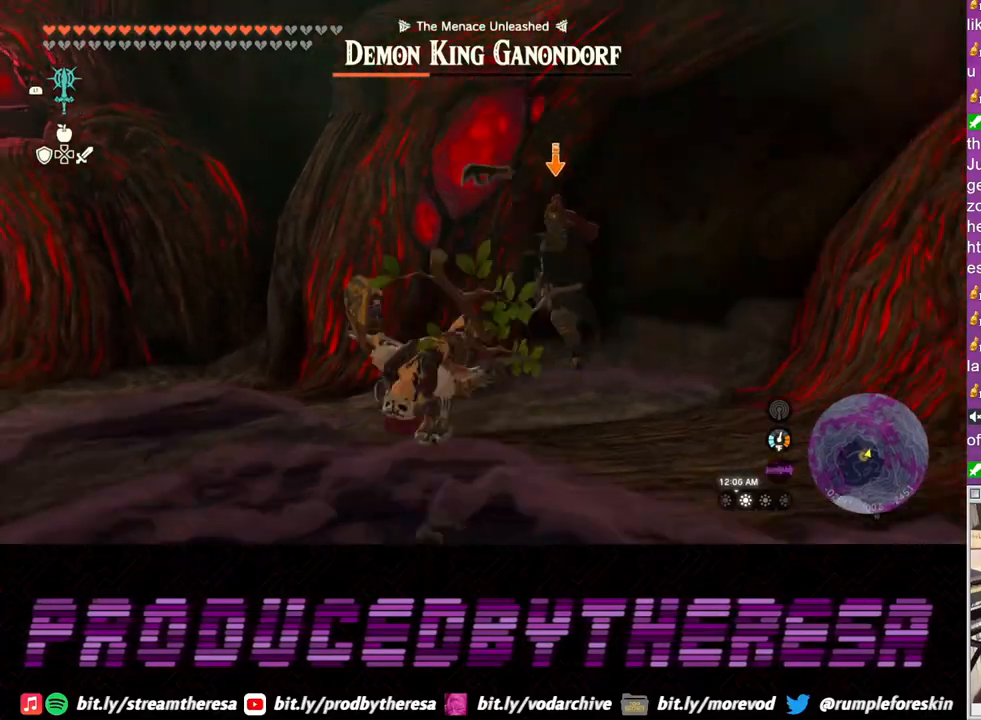
{"buttons": ["L2"], "left_stick": "down-left", "right_stick": "center", "events": []}
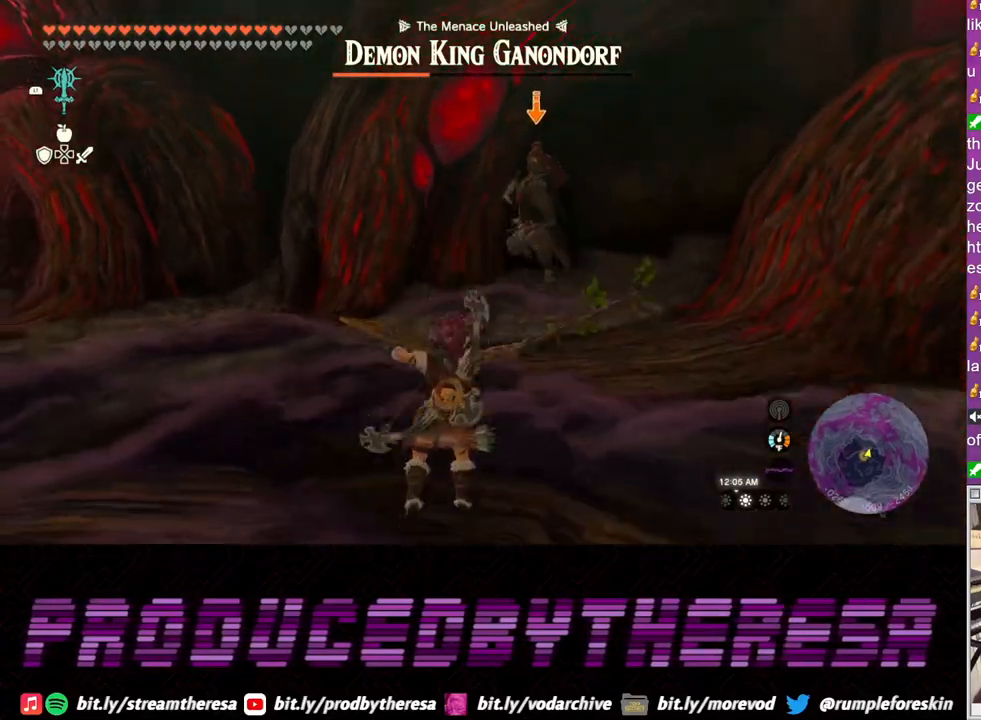
{"buttons": ["L2"], "left_stick": "left", "right_stick": "center", "events": [[67, "left_stick", "left"], [283, "TRIANGLE", "down"], [350, "TRIANGLE", "up"]]}
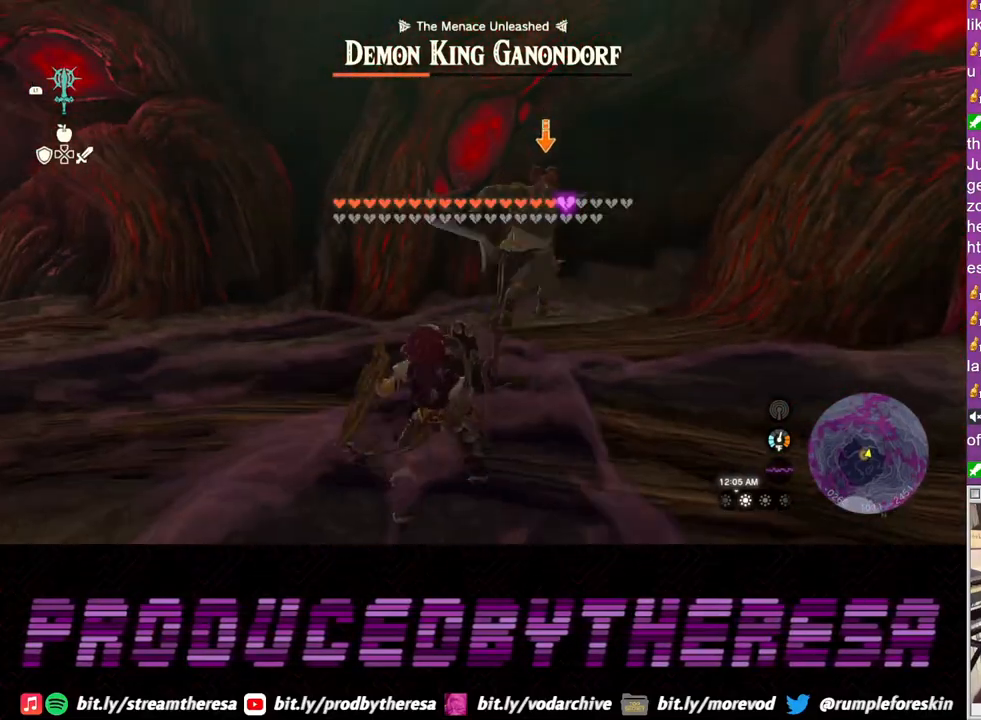
{"buttons": ["L2"], "left_stick": "left", "right_stick": "center", "events": [[433, "TRIANGLE", "down"], [483, "TRIANGLE", "up"]]}
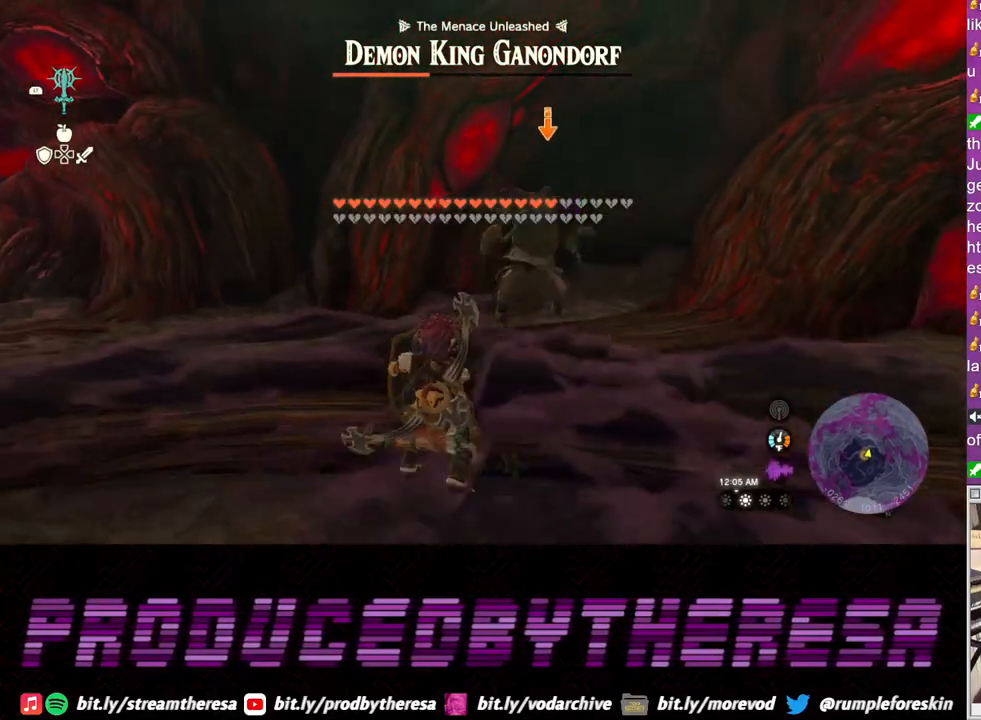
{"buttons": ["L2"], "left_stick": "left", "right_stick": "center", "events": []}
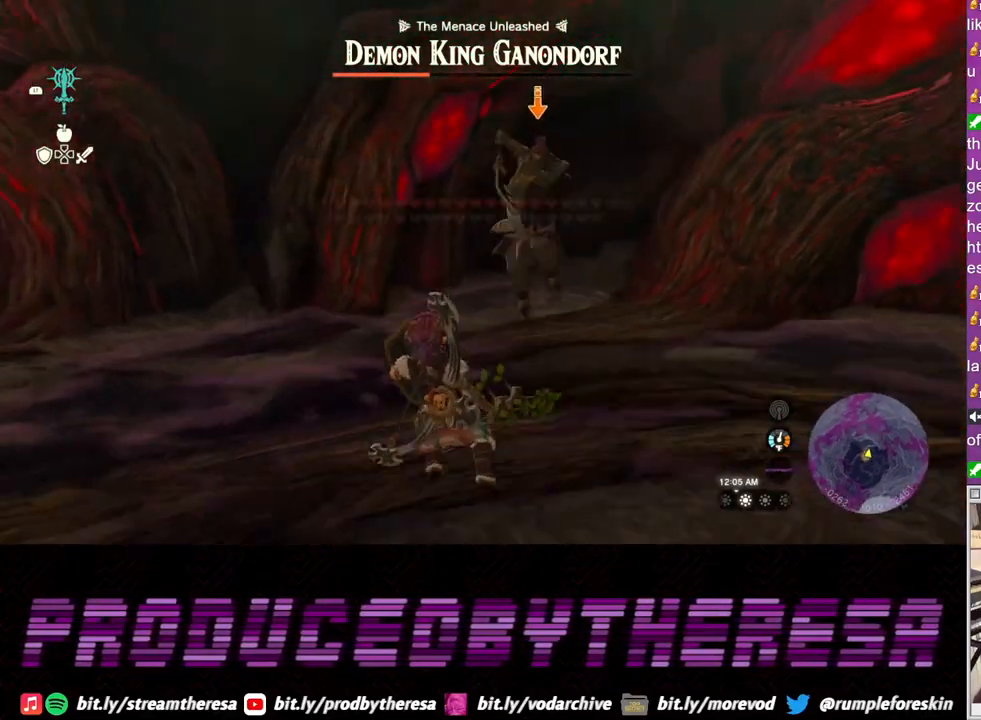
{"buttons": ["L2"], "left_stick": "left", "right_stick": "center", "events": [[367, "TRIANGLE", "down"], [433, "TRIANGLE", "up"]]}
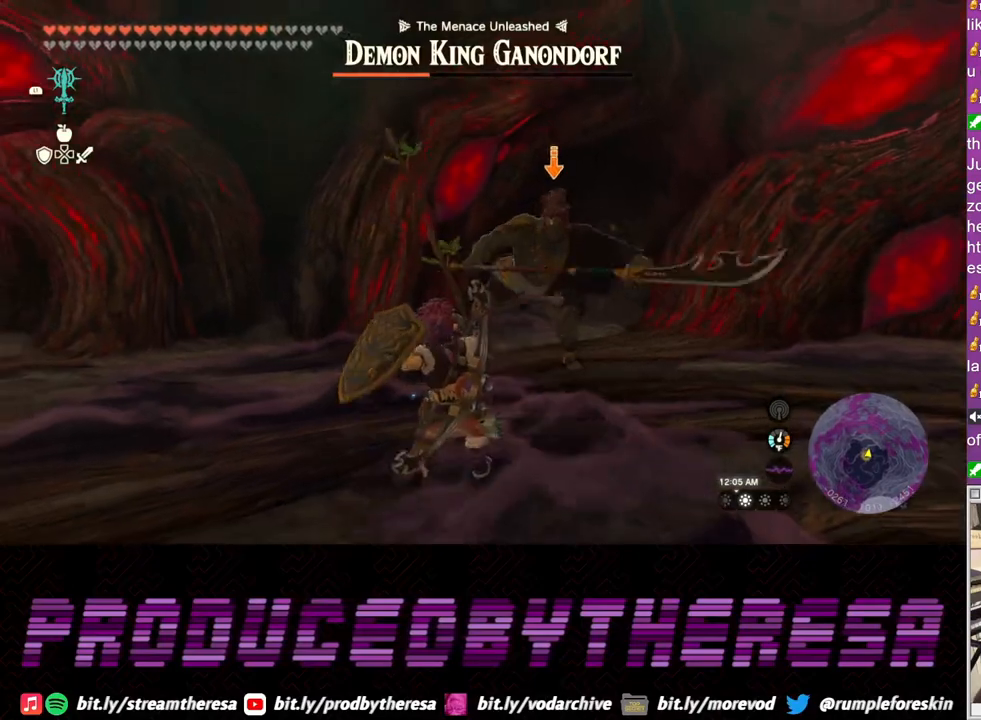
{"buttons": ["L2"], "left_stick": "right", "right_stick": "center", "events": [[350, "left_stick", "up"], [483, "left_stick", "right"]]}
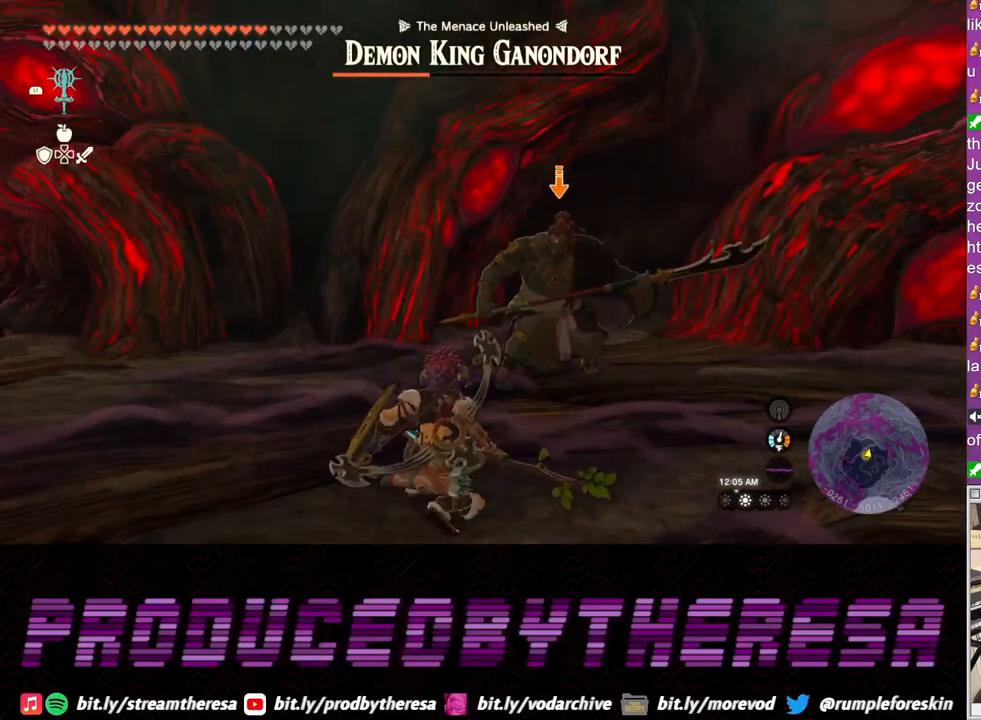
{"buttons": ["L2"], "left_stick": "up-right", "right_stick": "center", "events": [[350, "left_stick", "up-right"]]}
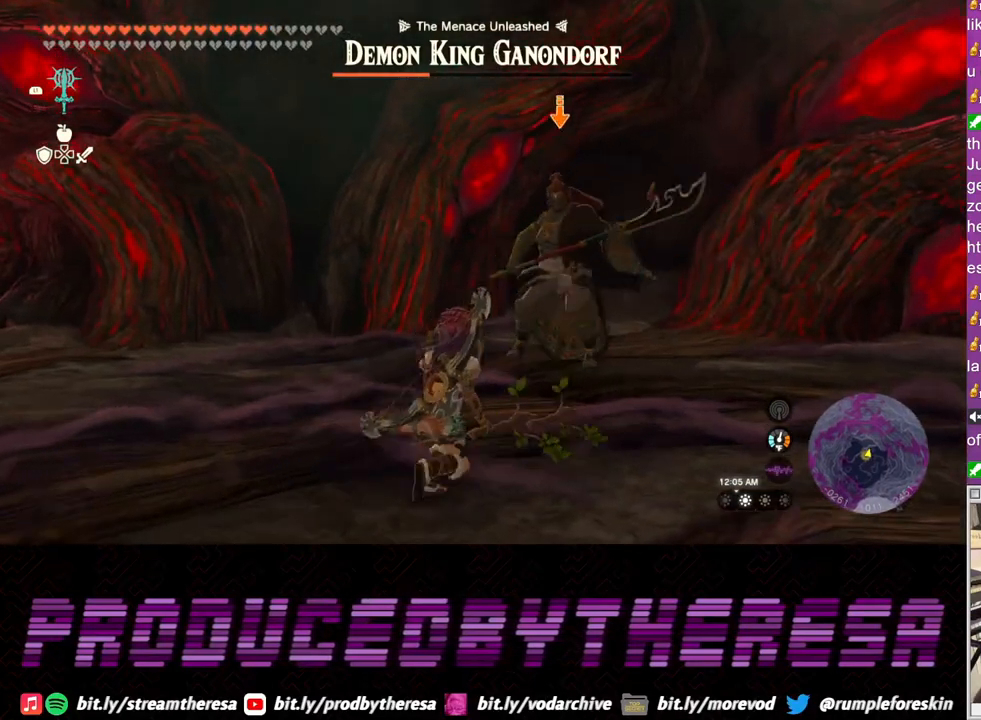
{"buttons": ["L2"], "left_stick": "up-right", "right_stick": "center", "events": []}
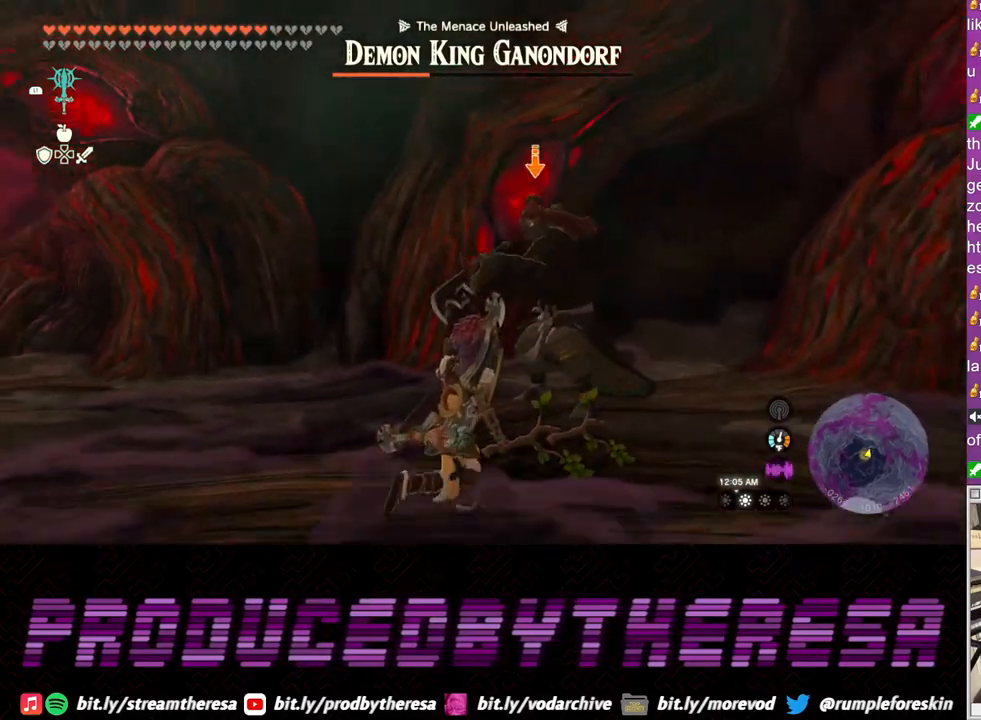
{"buttons": ["L2"], "left_stick": "up-right", "right_stick": "center", "events": [[200, "SQUARE", "down"], [267, "SQUARE", "up"]]}
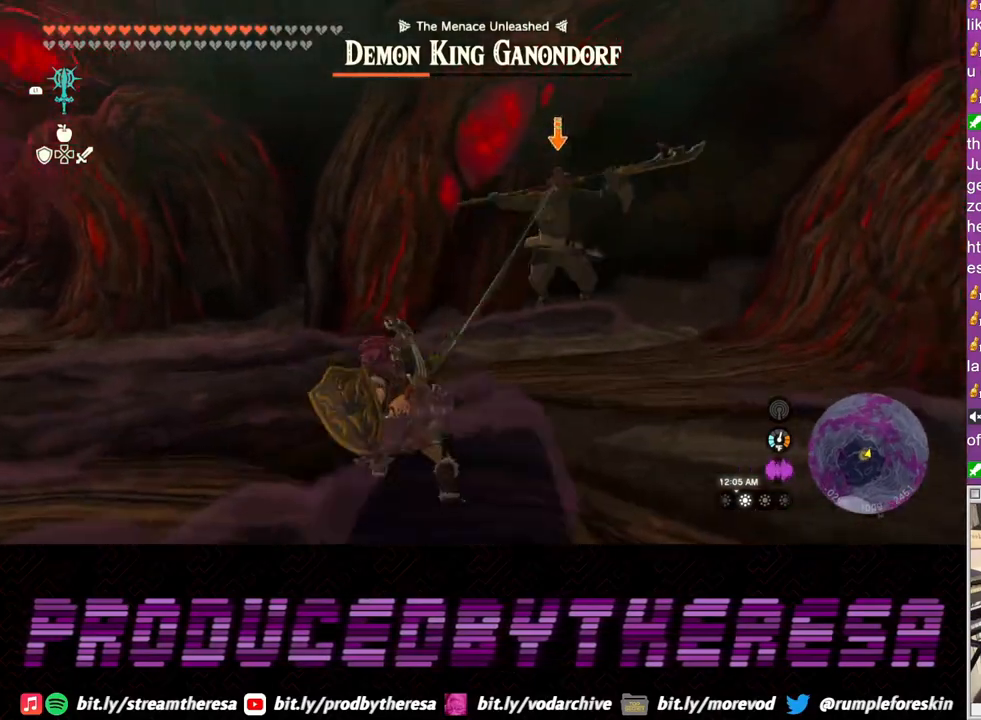
{"buttons": ["L2"], "left_stick": "up-right", "right_stick": "center", "events": []}